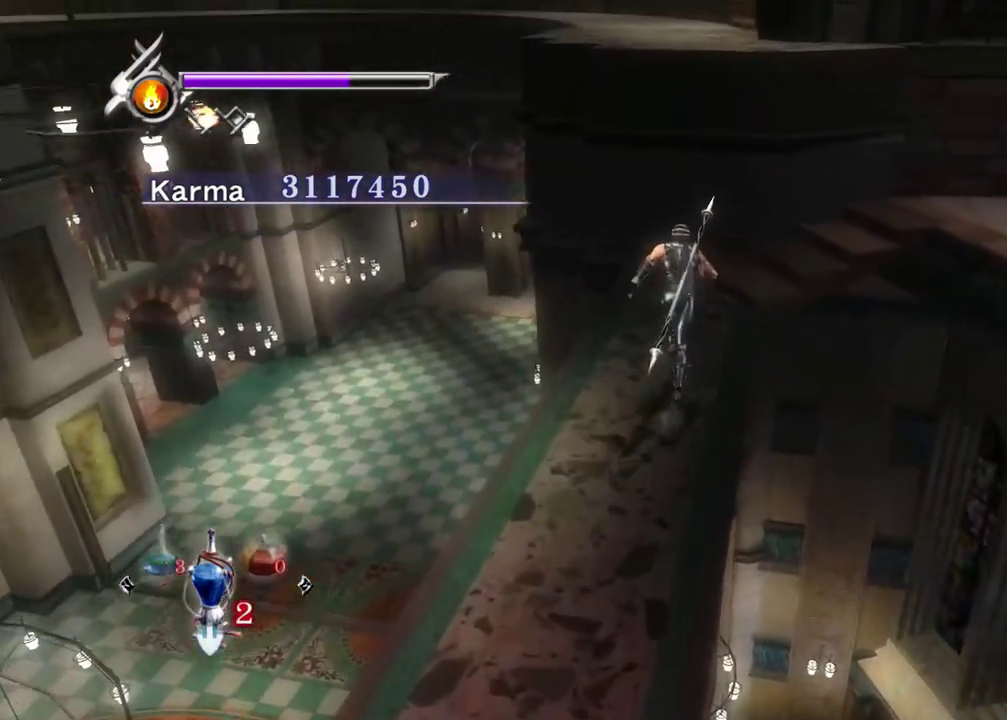
Gameplay with a controller (Xbox layout); each line is a JSON object with the inputs held at the frame after it (dt_ms = milliseconds from this image to that frame). "events" lists button and stick changes between this image and that frame as [ms after this image, input, new state], when the widget could be followed in between. Not read: L3 R3.
{"dt_ms": 400, "buttons": [], "left_stick": "up", "right_stick": "up-right", "events": [[50, "A", "down"], [167, "A", "up"], [383, "right_stick", "up-right"]]}
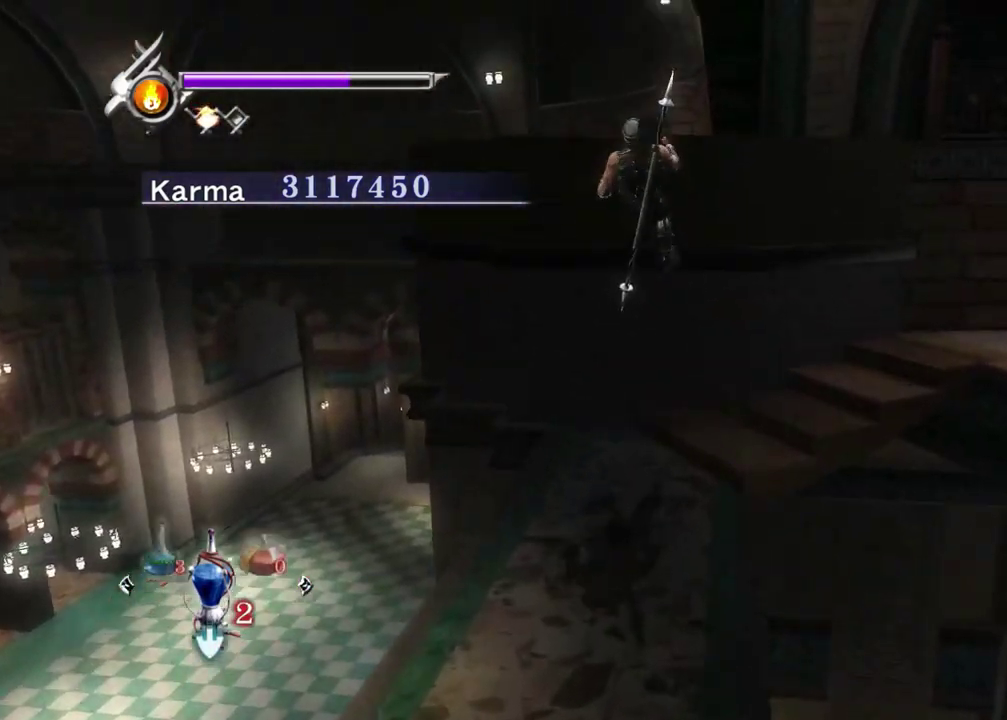
{"dt_ms": 600, "buttons": [], "left_stick": "up-left", "right_stick": "center", "events": [[233, "right_stick", "center"], [500, "left_stick", "up-left"]]}
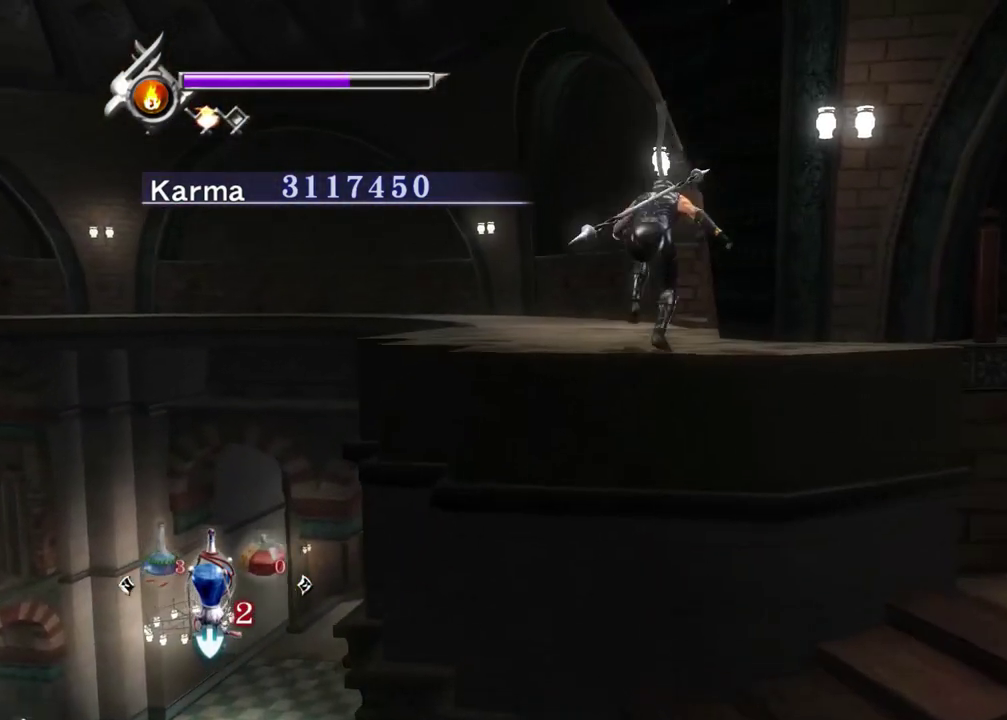
{"dt_ms": 400, "buttons": [], "left_stick": "up-left", "right_stick": "center", "events": []}
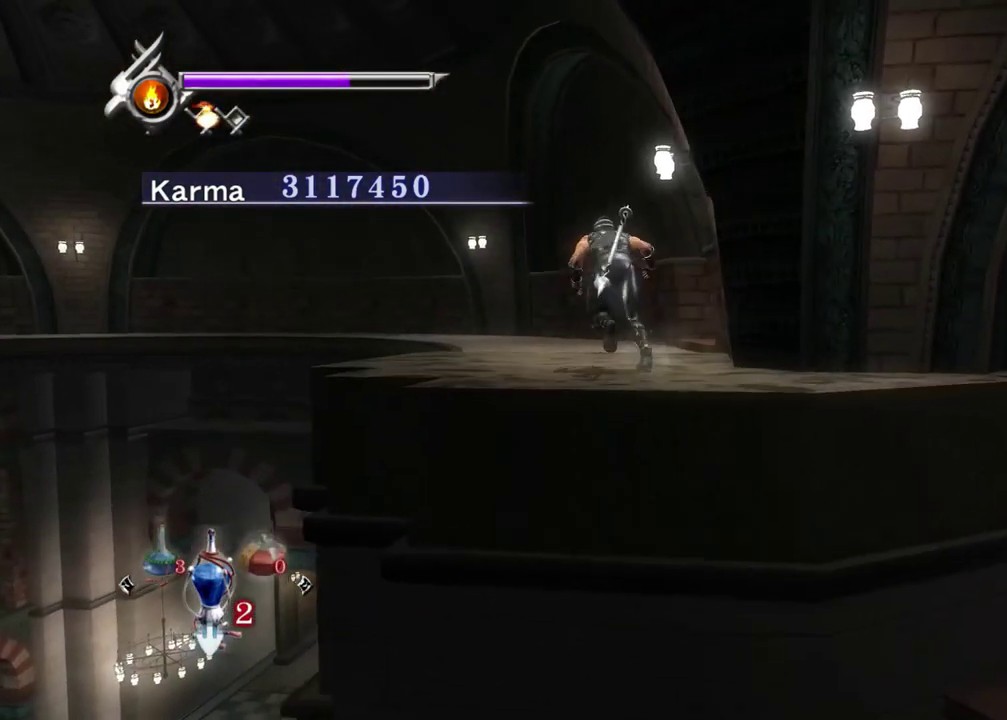
{"dt_ms": 600, "buttons": [], "left_stick": "up-left", "right_stick": "center", "events": []}
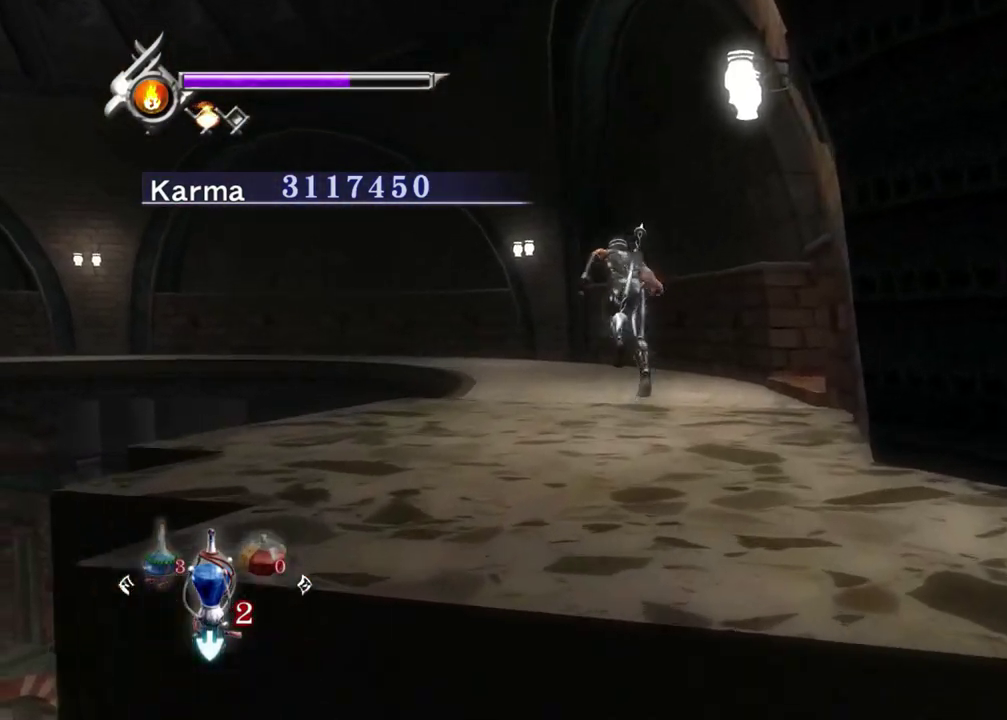
{"dt_ms": 400, "buttons": [], "left_stick": "up-left", "right_stick": "center", "events": []}
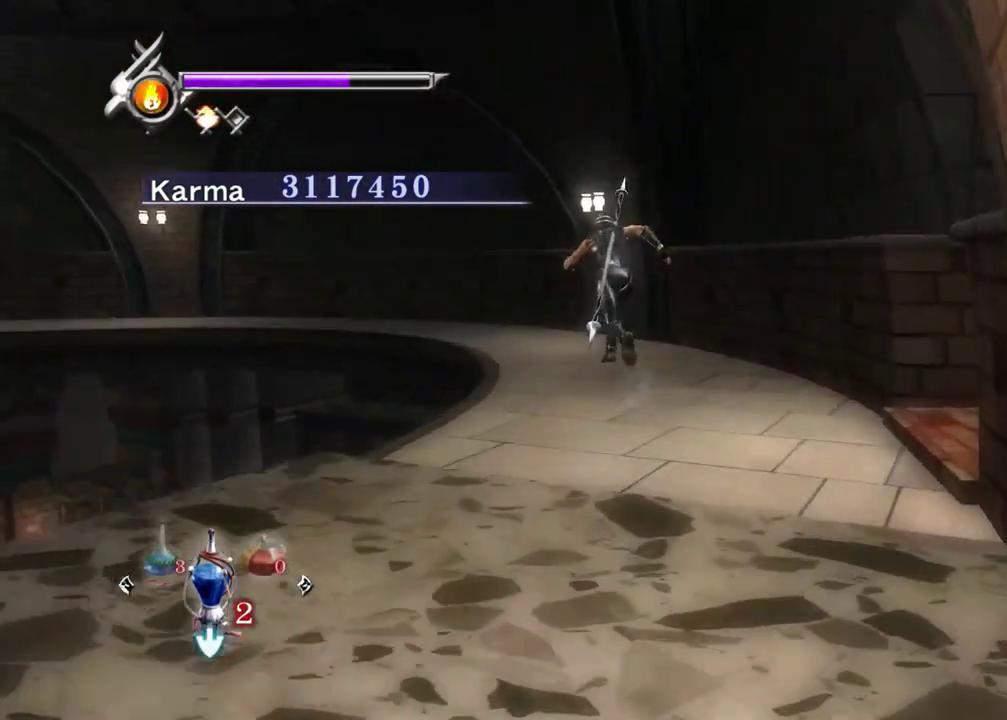
{"dt_ms": 400, "buttons": ["L2"], "left_stick": "up-left", "right_stick": "center", "events": [[283, "L2", "down"]]}
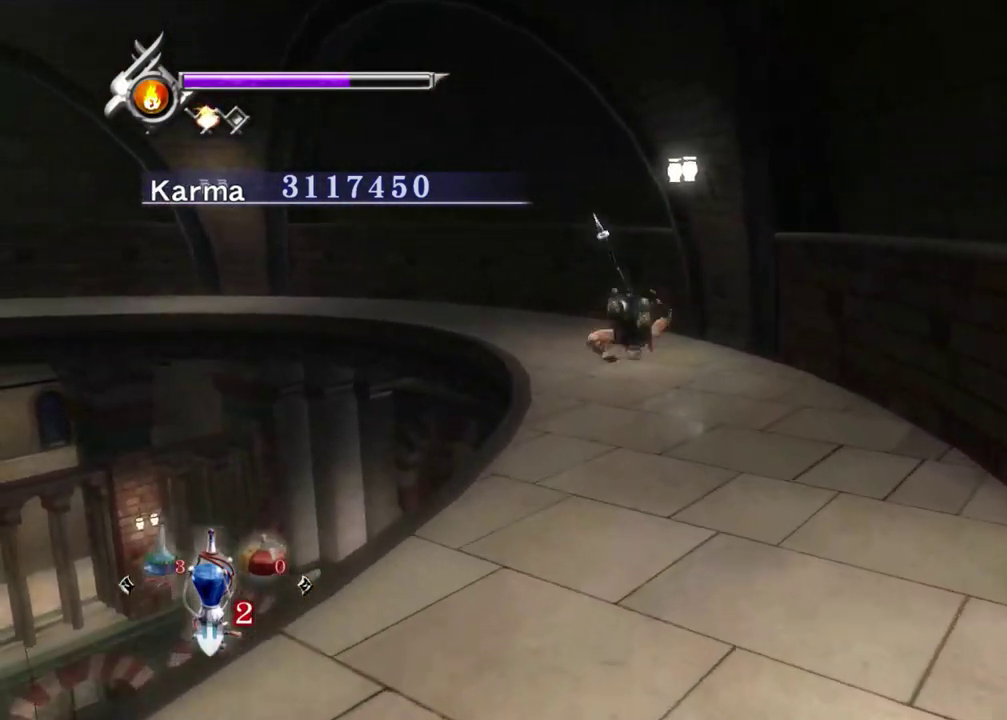
{"dt_ms": 800, "buttons": [], "left_stick": "up-left", "right_stick": "center", "events": [[83, "L2", "up"], [167, "A", "down"], [300, "A", "up"], [667, "A", "down"], [783, "A", "up"]]}
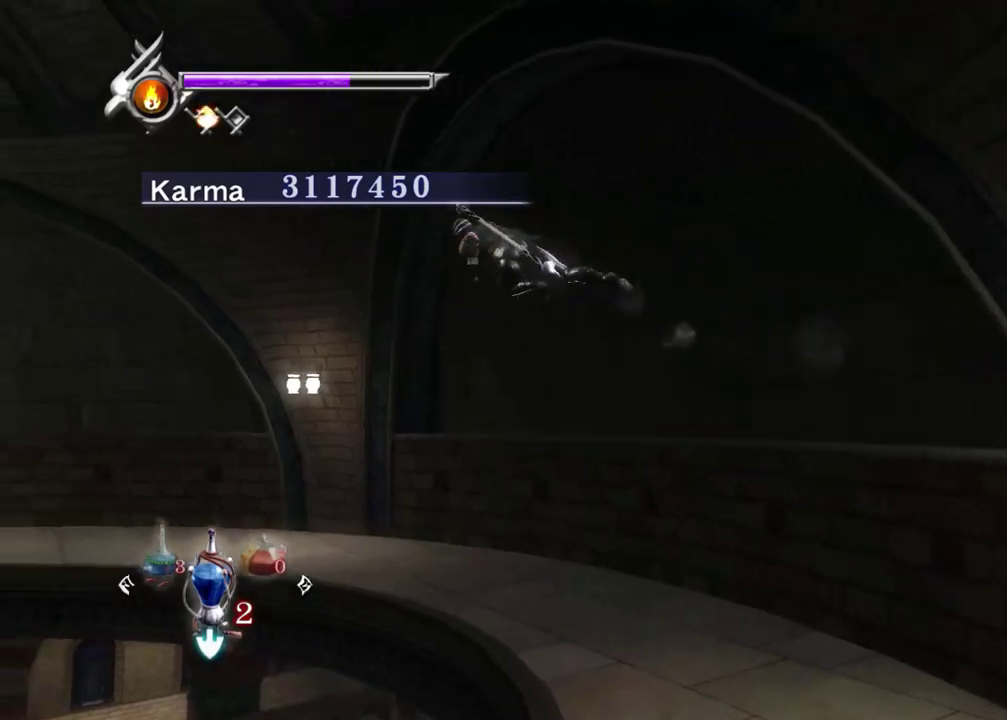
{"dt_ms": 300, "buttons": [], "left_stick": "up-left", "right_stick": "center", "events": []}
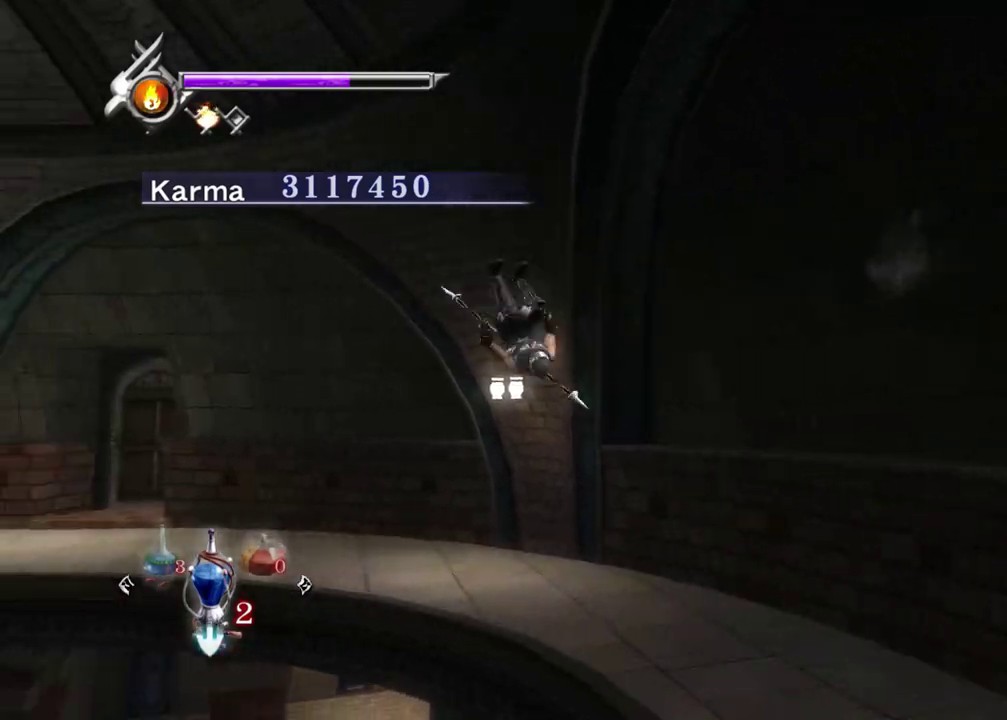
{"dt_ms": 500, "buttons": [], "left_stick": "up-left", "right_stick": "center", "events": [[183, "L2", "down"], [333, "A", "down"], [433, "L2", "up"], [450, "A", "up"]]}
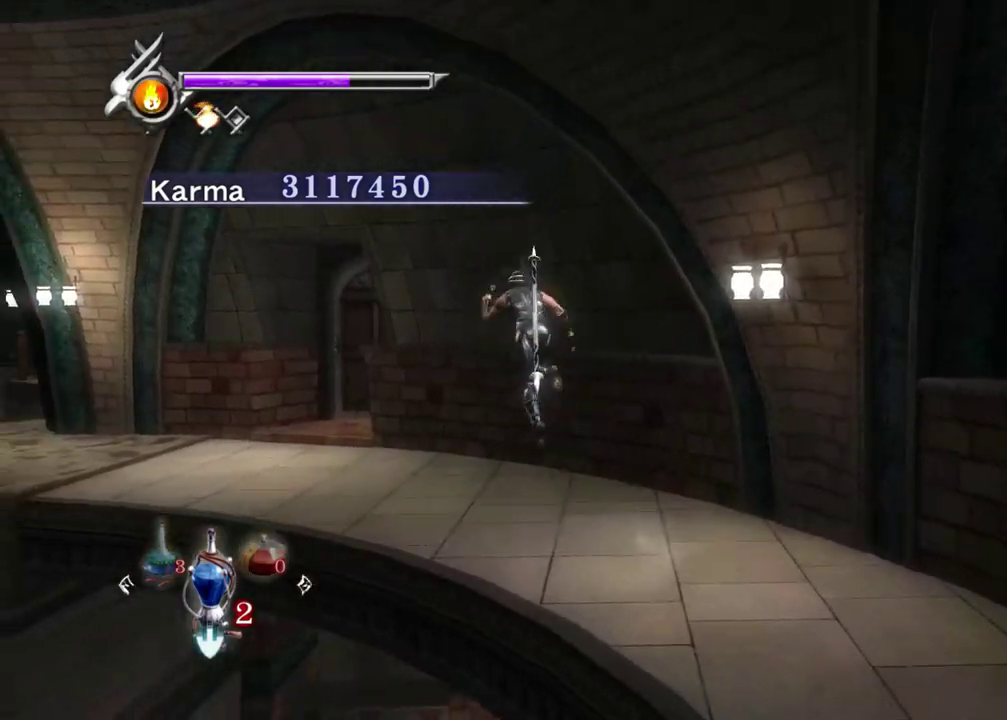
{"dt_ms": 500, "buttons": [], "left_stick": "up-left", "right_stick": "up", "events": [[33, "A", "down"], [117, "A", "up"], [283, "right_stick", "up"]]}
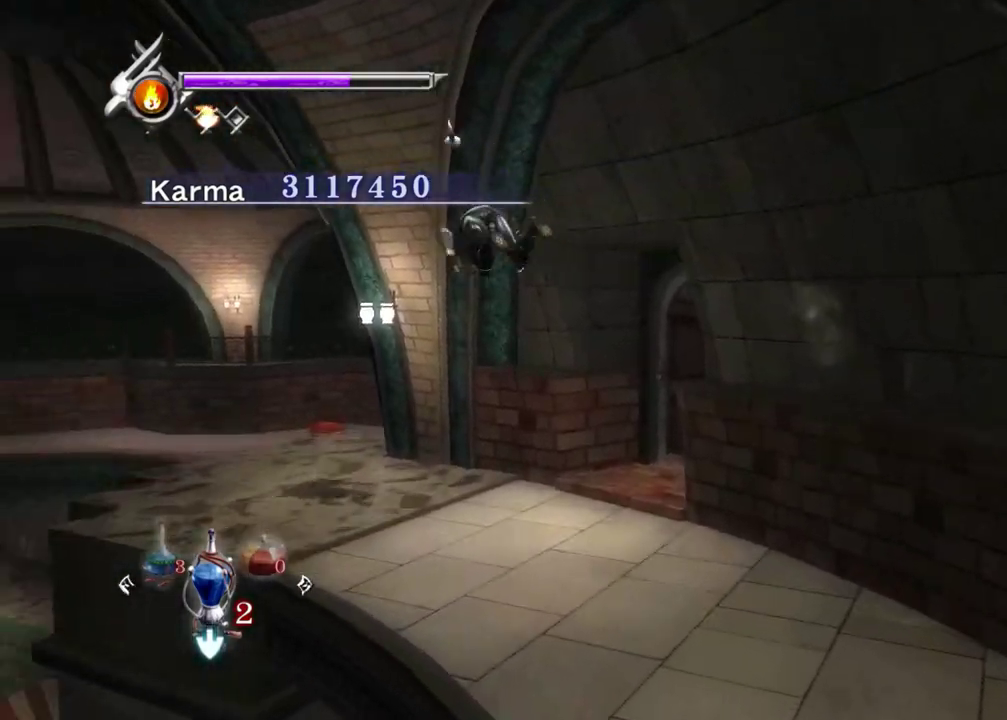
{"dt_ms": 500, "buttons": [], "left_stick": "up-left", "right_stick": "up", "events": []}
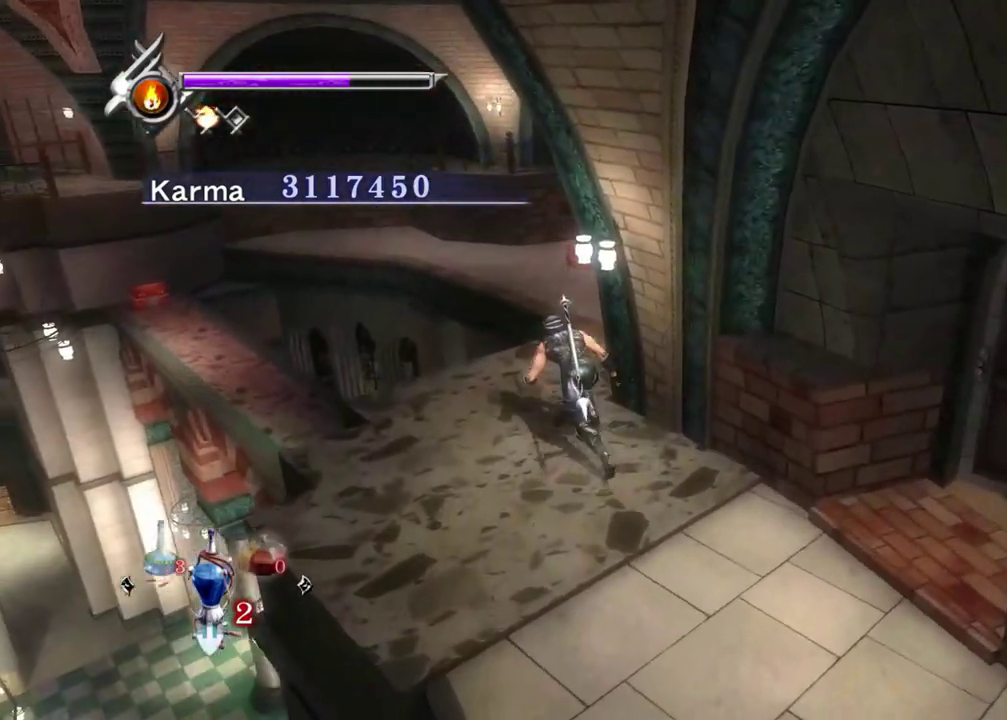
{"dt_ms": 500, "buttons": ["A"], "left_stick": "up", "right_stick": "center", "events": [[100, "left_stick", "up"], [183, "left_stick", "up-right"], [350, "right_stick", "center"], [417, "A", "down"], [450, "left_stick", "up"]]}
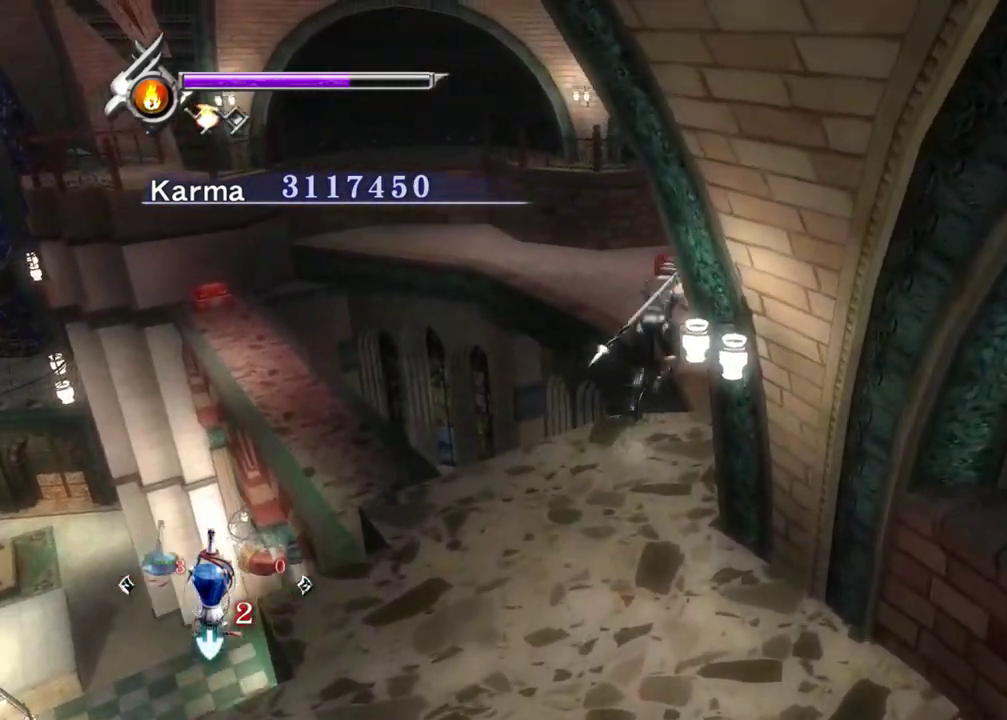
{"dt_ms": 500, "buttons": [], "left_stick": "up", "right_stick": "up-right", "events": [[50, "A", "up"], [333, "right_stick", "up-right"]]}
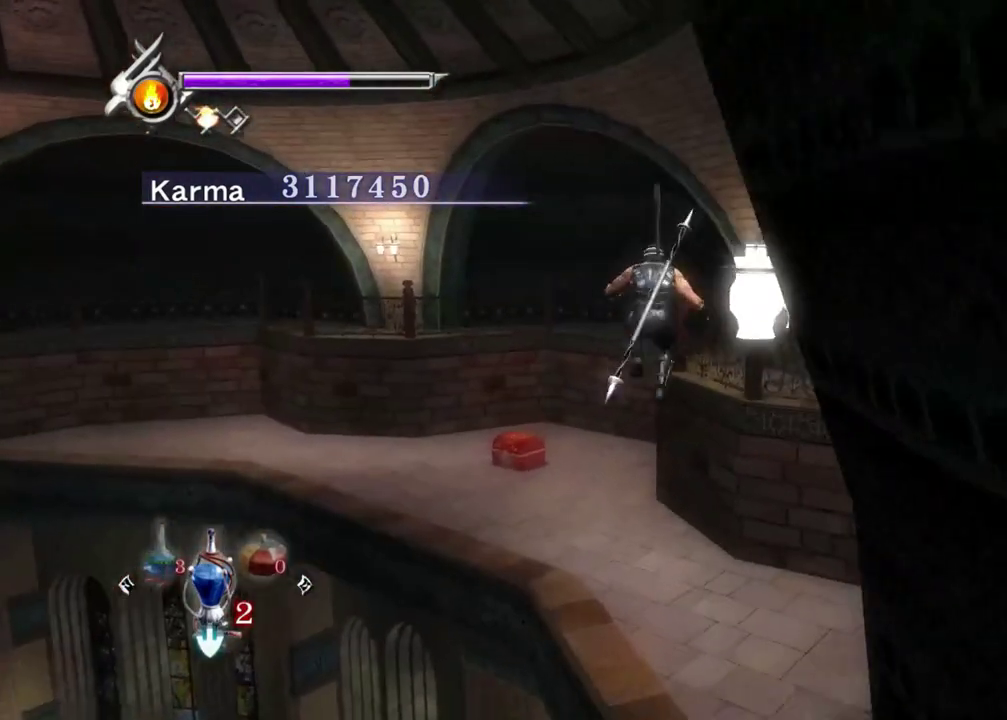
{"dt_ms": 500, "buttons": [], "left_stick": "up-left", "right_stick": "up-right", "events": [[467, "left_stick", "up-left"]]}
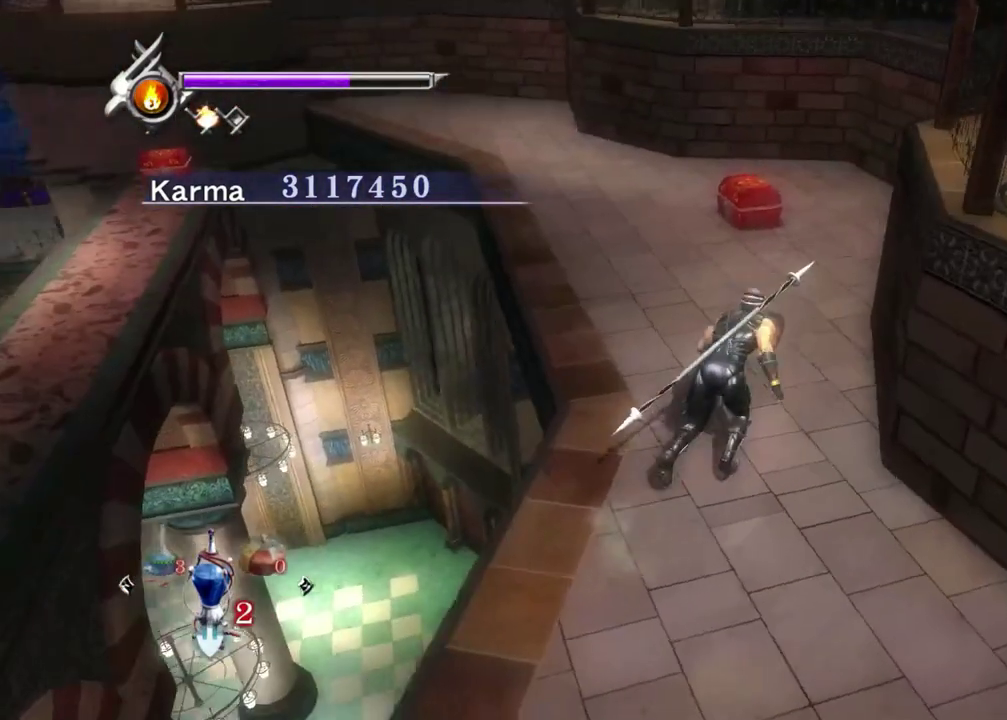
{"dt_ms": 500, "buttons": [], "left_stick": "up", "right_stick": "up-right", "events": [[83, "left_stick", "up"]]}
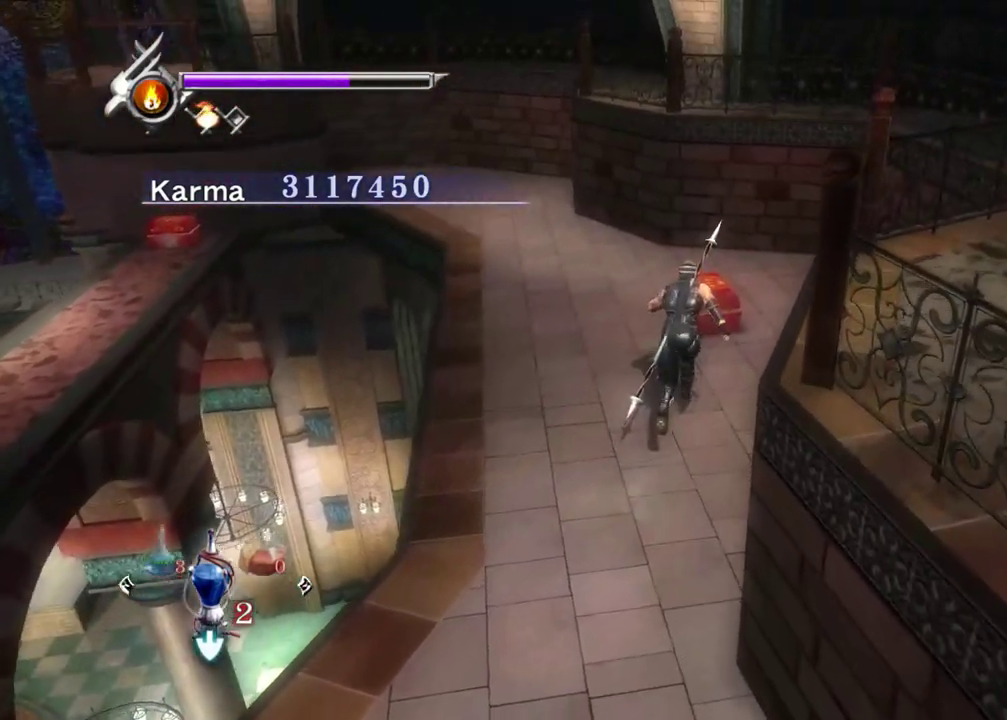
{"dt_ms": 300, "buttons": [], "left_stick": "up", "right_stick": "center", "events": [[133, "right_stick", "center"], [200, "B", "down"], [267, "B", "up"]]}
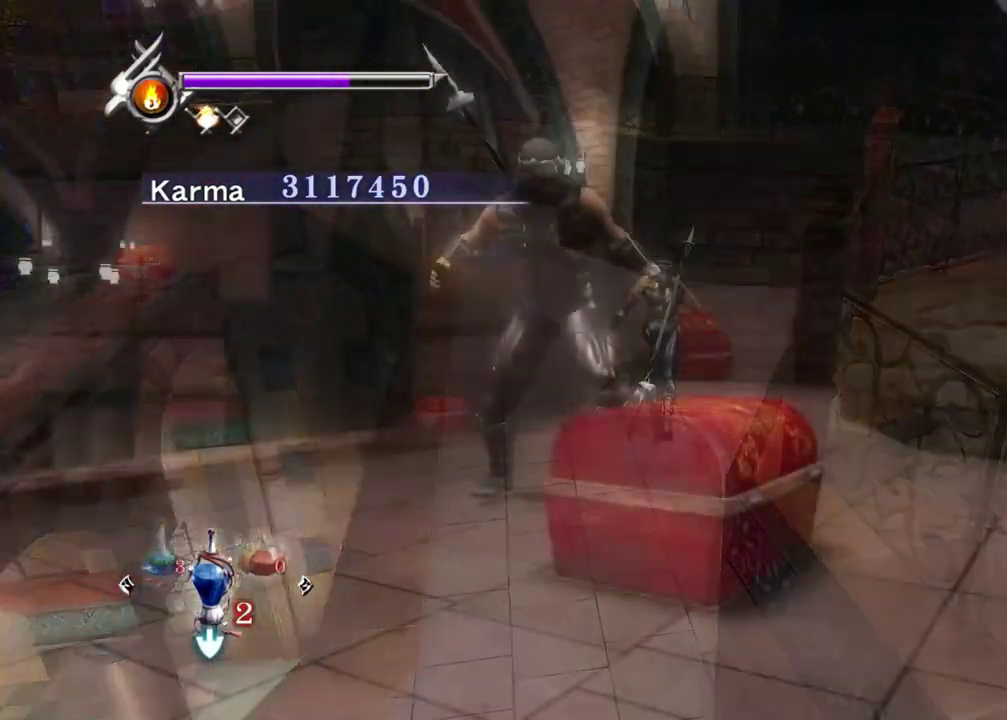
{"dt_ms": 700, "buttons": [], "left_stick": "center", "right_stick": "center", "events": [[50, "B", "down"], [167, "B", "up"], [233, "left_stick", "center"]]}
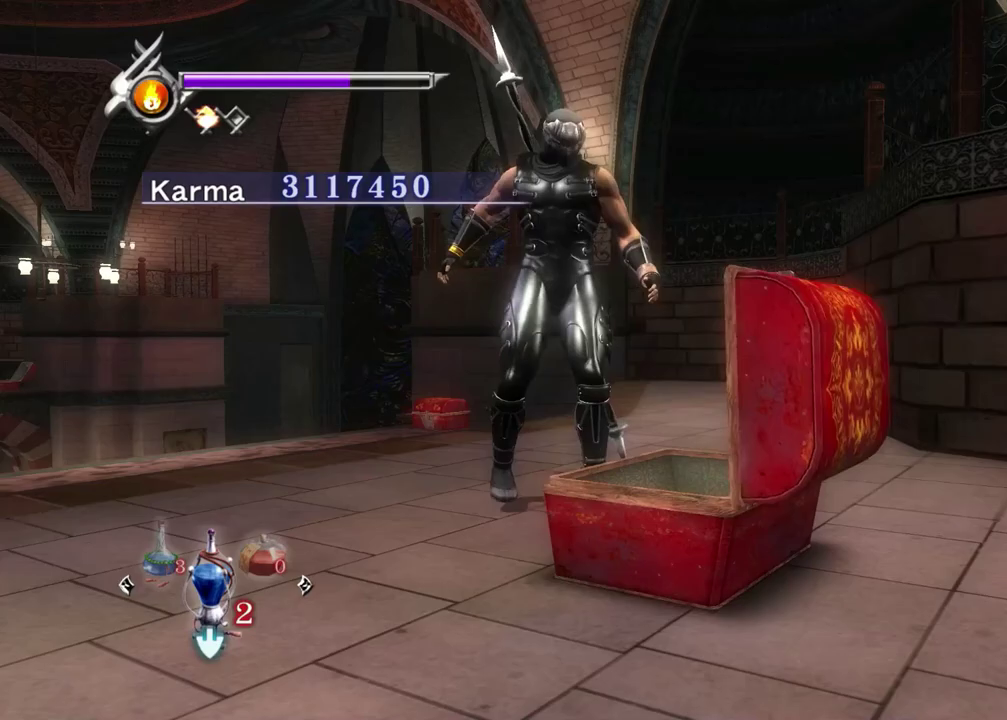
{"dt_ms": 500, "buttons": [], "left_stick": "center", "right_stick": "center", "events": []}
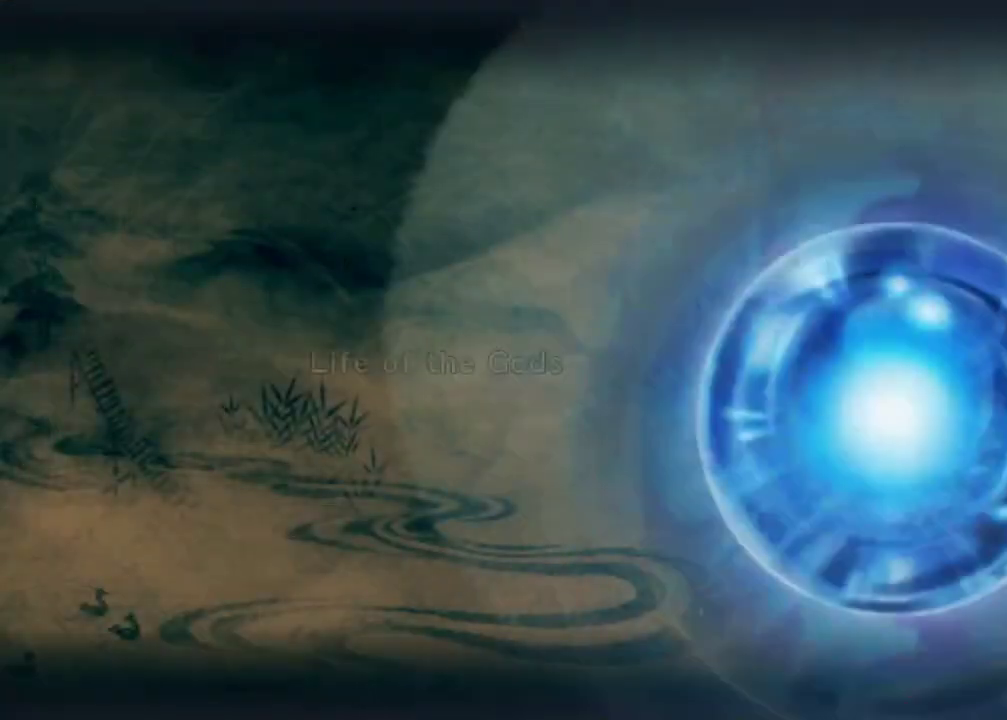
{"dt_ms": 500, "buttons": [], "left_stick": "center", "right_stick": "up-right", "events": [[200, "B", "down"], [267, "B", "up"], [450, "right_stick", "up-right"]]}
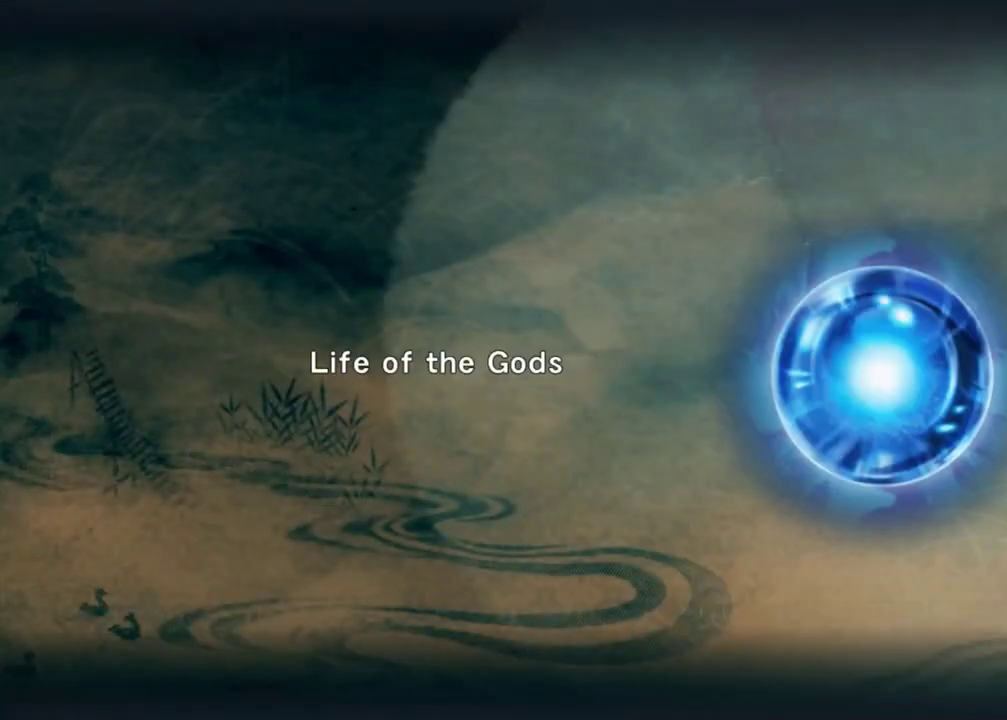
{"dt_ms": 400, "buttons": [], "left_stick": "down-left", "right_stick": "center", "events": [[133, "right_stick", "center"], [167, "left_stick", "down-left"]]}
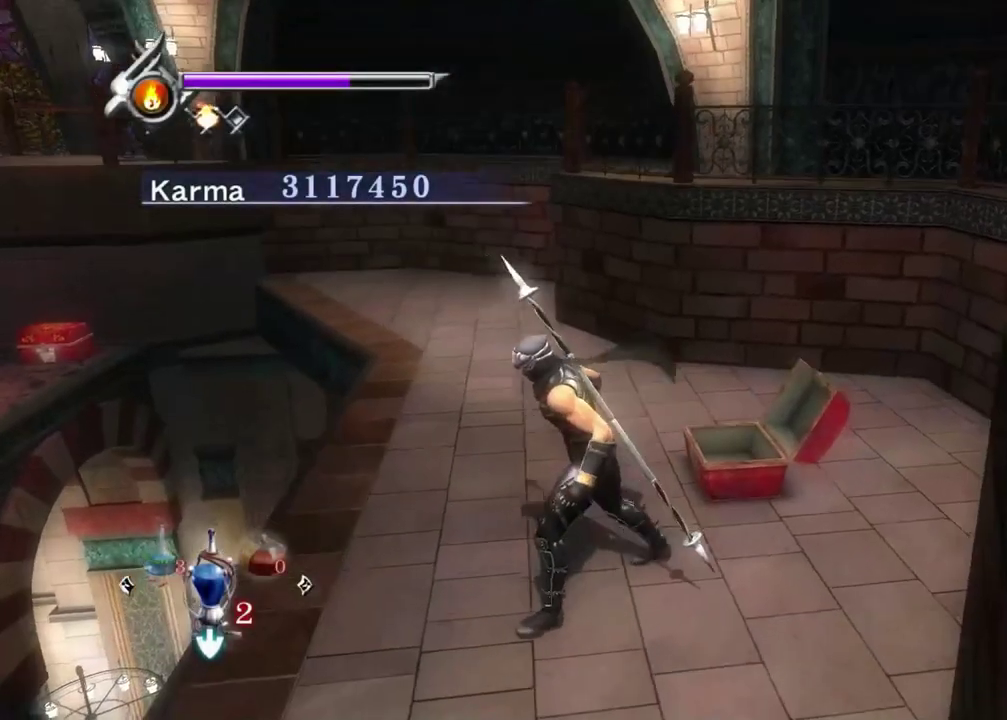
{"dt_ms": 800, "buttons": ["X"], "left_stick": "left", "right_stick": "center", "events": [[33, "left_stick", "left"], [183, "A", "down"], [300, "A", "up"], [400, "right_stick", "up-left"], [483, "right_stick", "up"], [667, "right_stick", "center"], [733, "X", "down"]]}
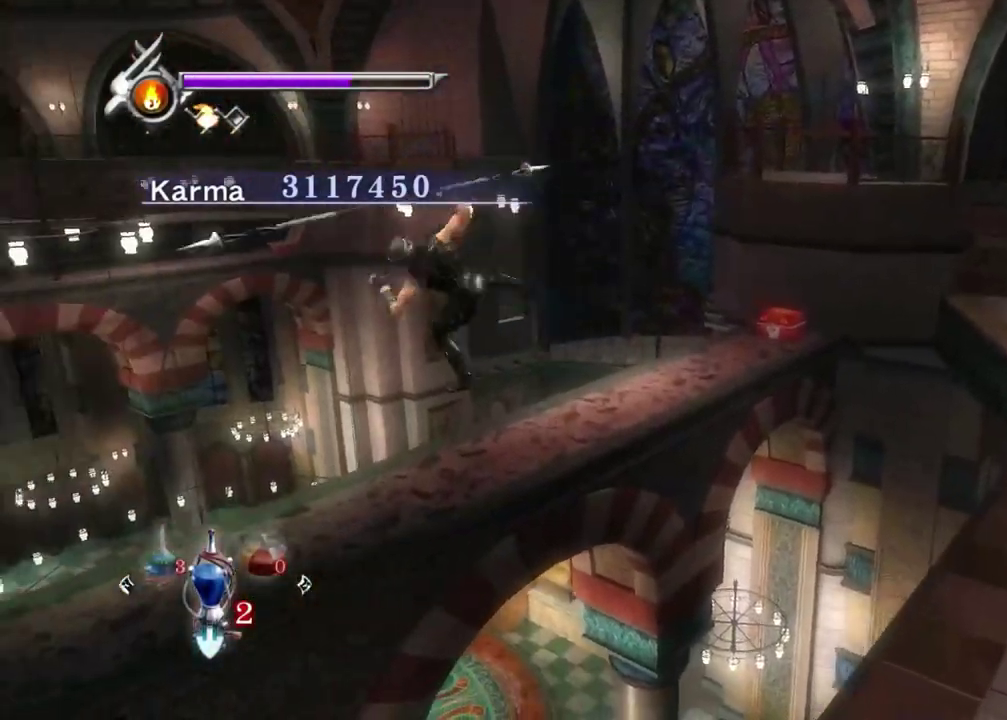
{"dt_ms": 300, "buttons": [], "left_stick": "center", "right_stick": "left", "events": [[50, "X", "up"], [183, "left_stick", "center"], [200, "right_stick", "left"]]}
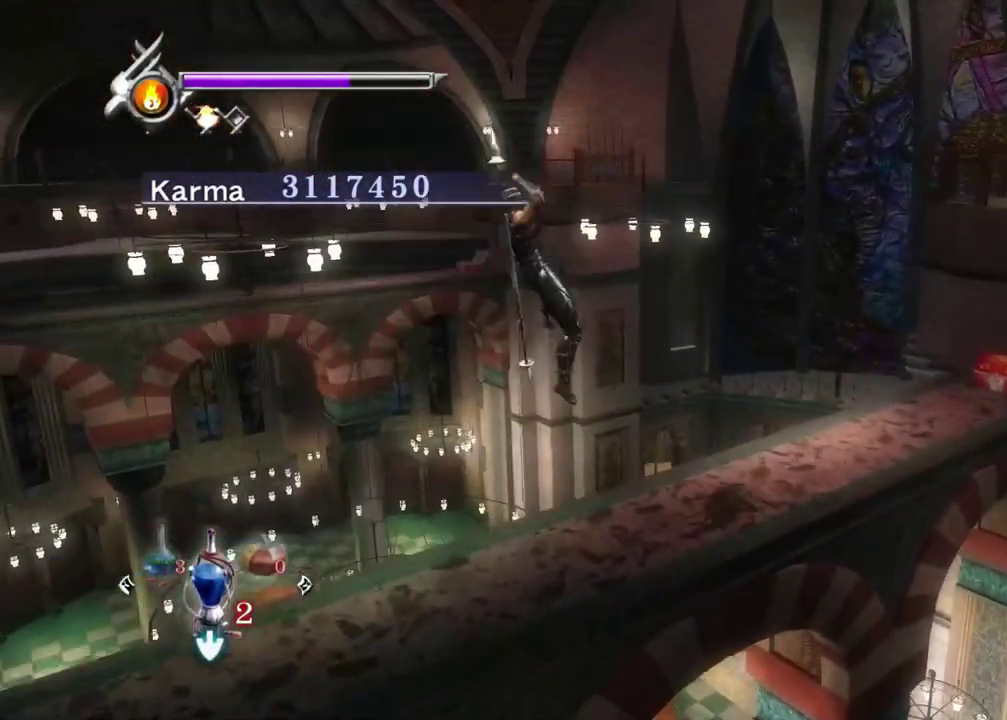
{"dt_ms": 500, "buttons": [], "left_stick": "up", "right_stick": "center", "events": [[417, "left_stick", "up"], [433, "right_stick", "center"]]}
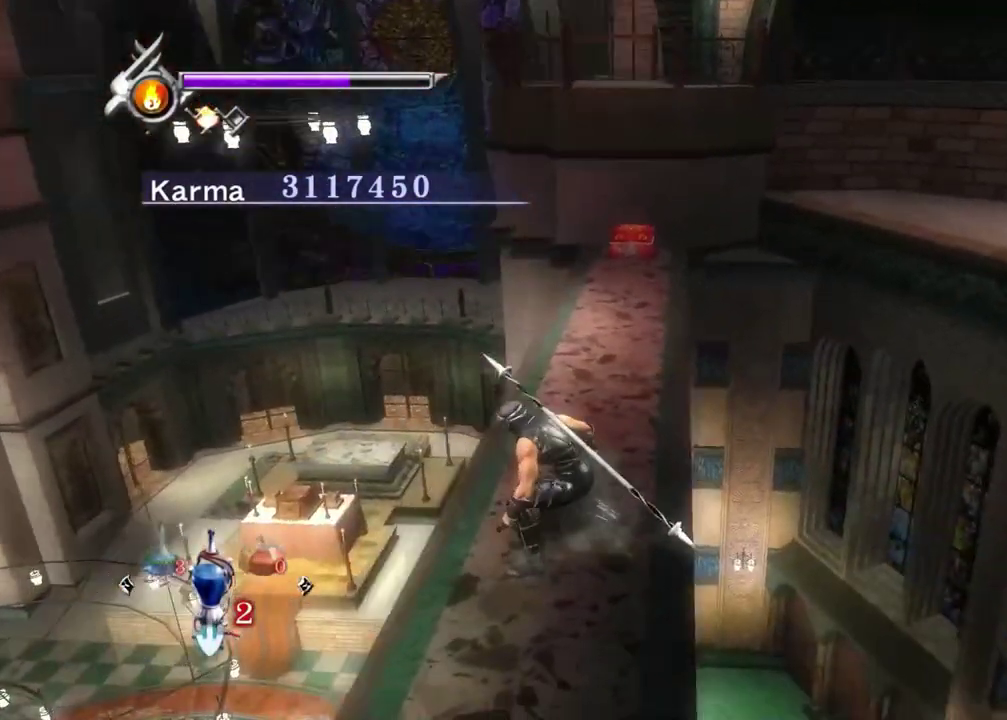
{"dt_ms": 500, "buttons": [], "left_stick": "up", "right_stick": "center", "events": []}
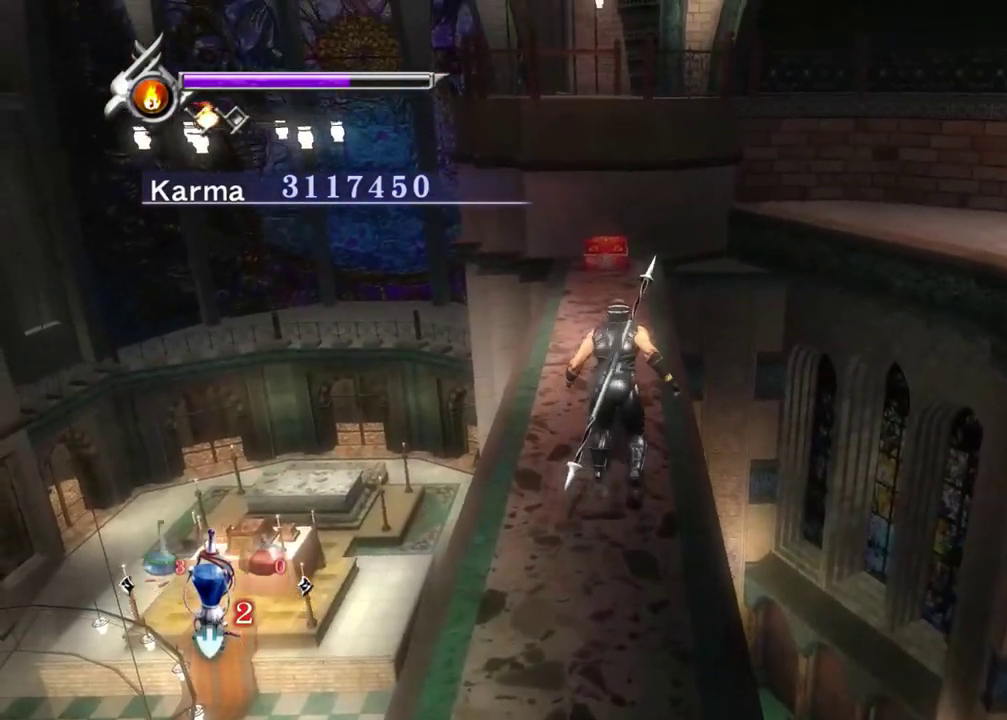
{"dt_ms": 400, "buttons": [], "left_stick": "up", "right_stick": "up", "events": [[50, "A", "down"], [150, "A", "up"], [317, "right_stick", "up"]]}
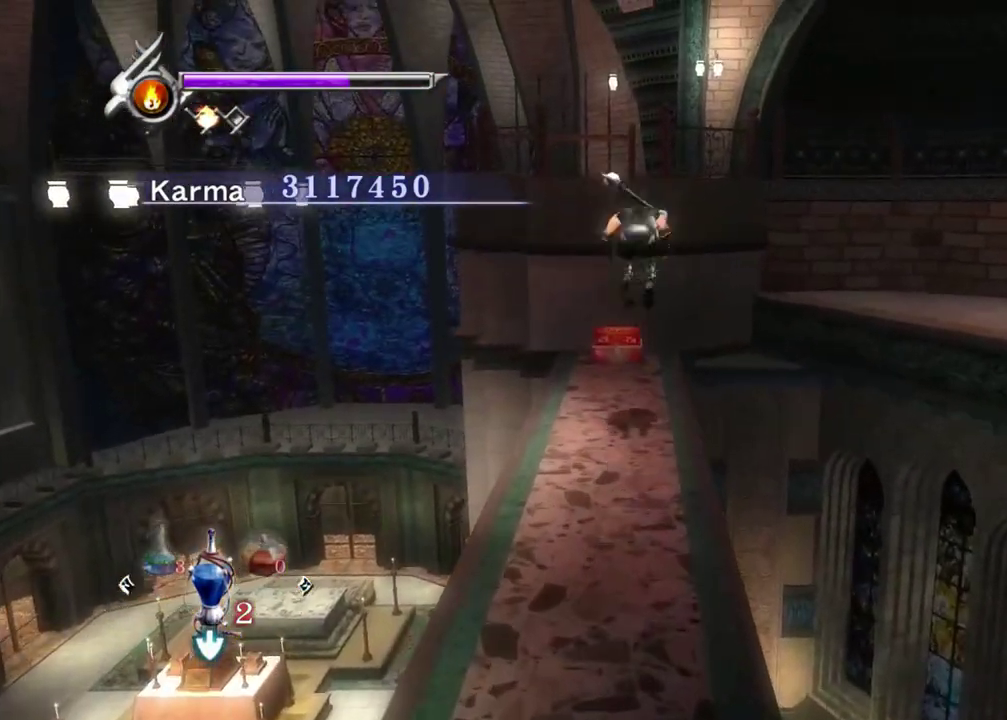
{"dt_ms": 800, "buttons": ["B"], "left_stick": "up", "right_stick": "center", "events": [[150, "left_stick", "up-left"], [367, "left_stick", "up"], [433, "right_stick", "center"], [567, "B", "down"], [667, "B", "up"], [750, "B", "down"]]}
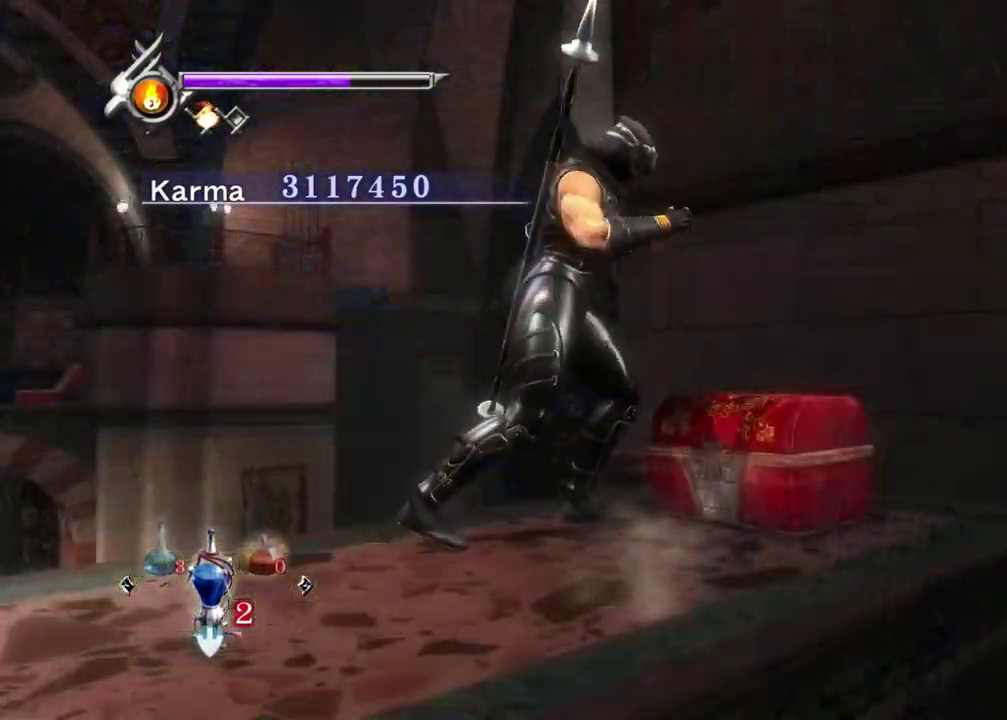
{"dt_ms": 300, "buttons": [], "left_stick": "center", "right_stick": "center", "events": [[50, "B", "up"], [167, "left_stick", "center"]]}
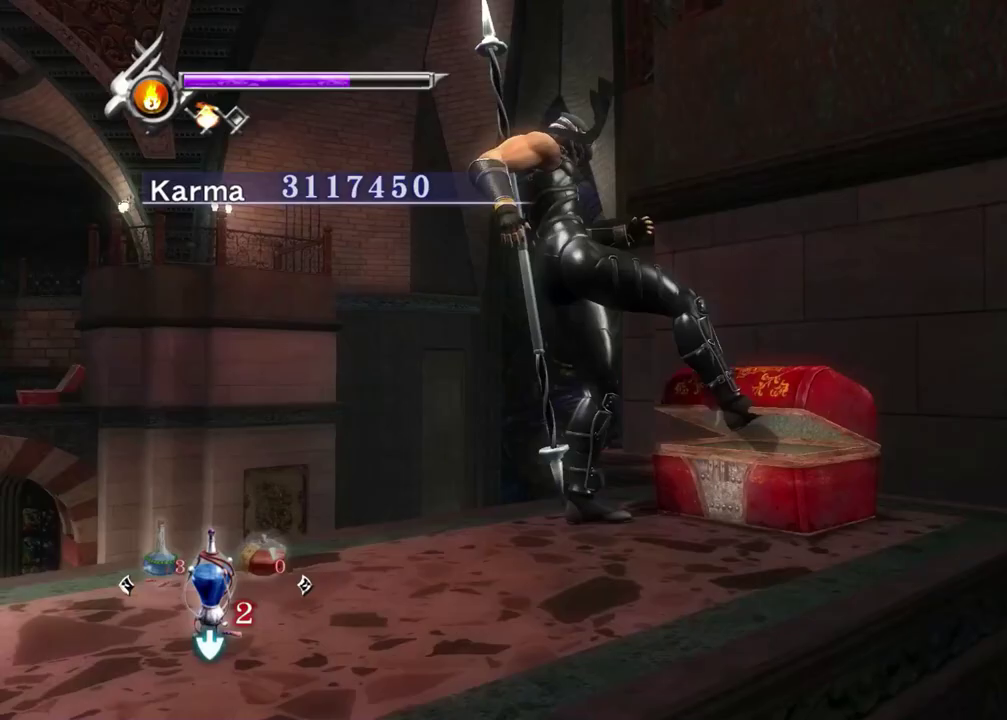
{"dt_ms": 500, "buttons": [], "left_stick": "center", "right_stick": "center", "events": []}
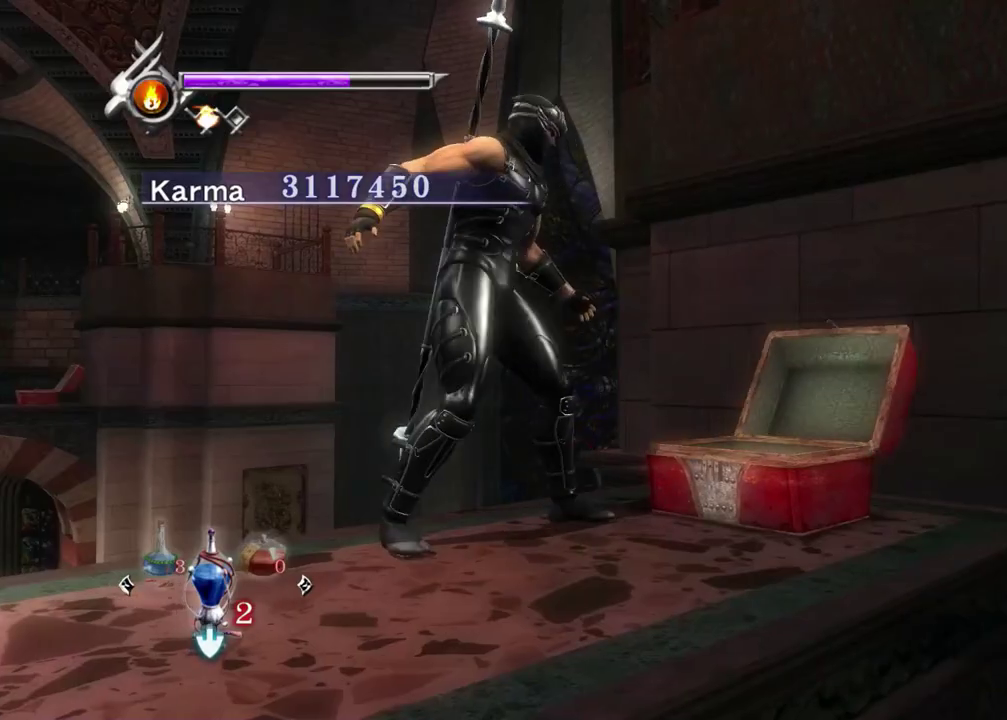
{"dt_ms": 500, "buttons": [], "left_stick": "center", "right_stick": "center", "events": []}
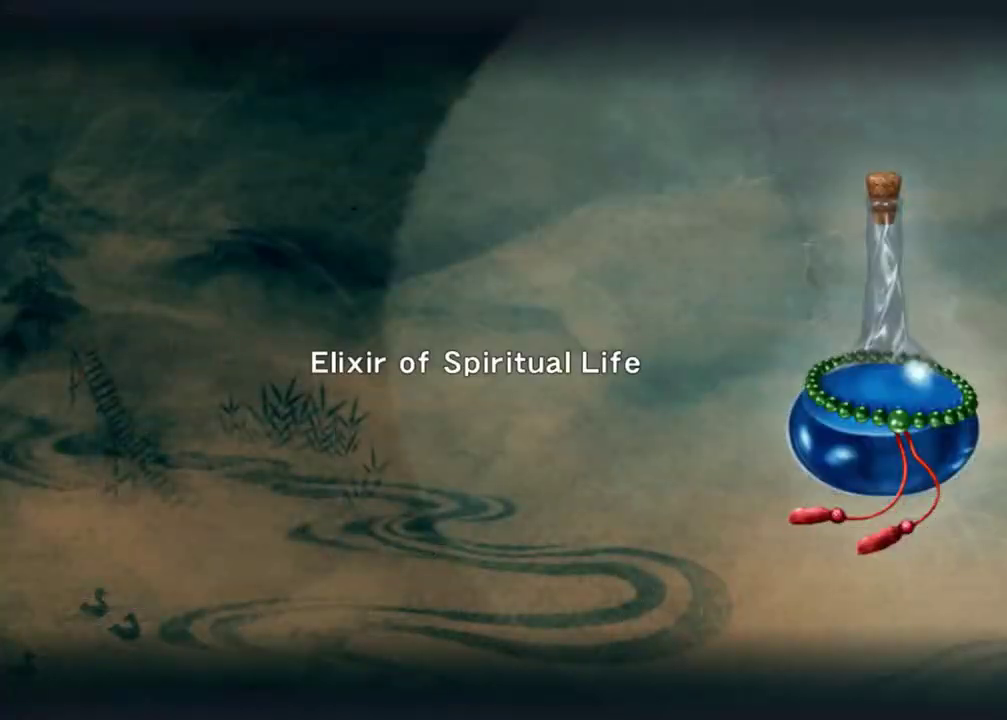
{"dt_ms": 600, "buttons": [], "left_stick": "center", "right_stick": "right", "events": [[17, "A", "down"], [100, "A", "up"], [500, "right_stick", "right"]]}